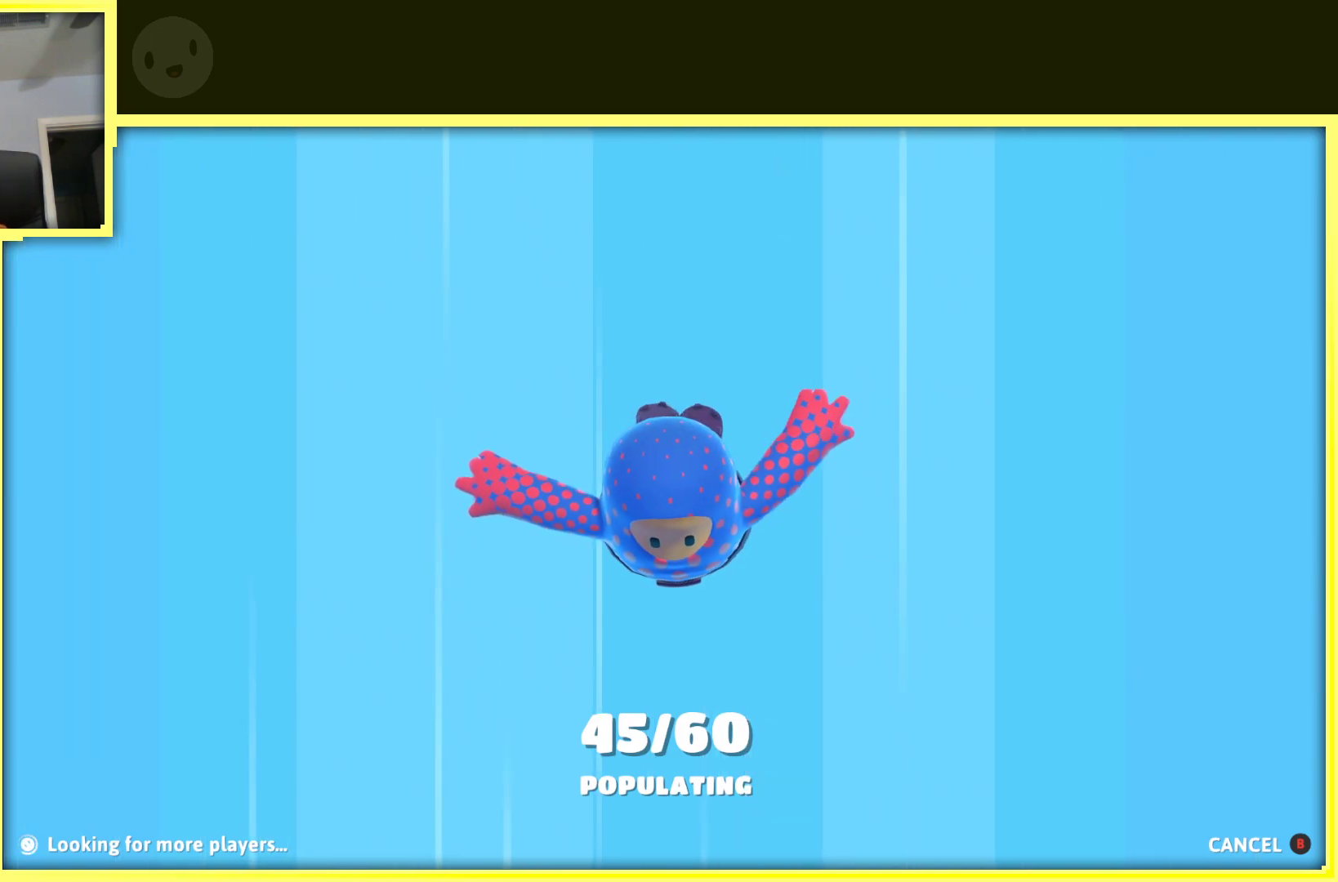
Gameplay with a controller (Xbox layout); each line is a JSON object with the inputs held at the frame after it. "events" lists button and stick changes between this image and that frame as [ms after this image, input, new state], when the widget could be followed in between. Not read: L3 R3.
{"buttons": [], "left_stick": "center", "right_stick": "up-right", "events": [[367, "right_stick", "up-right"]]}
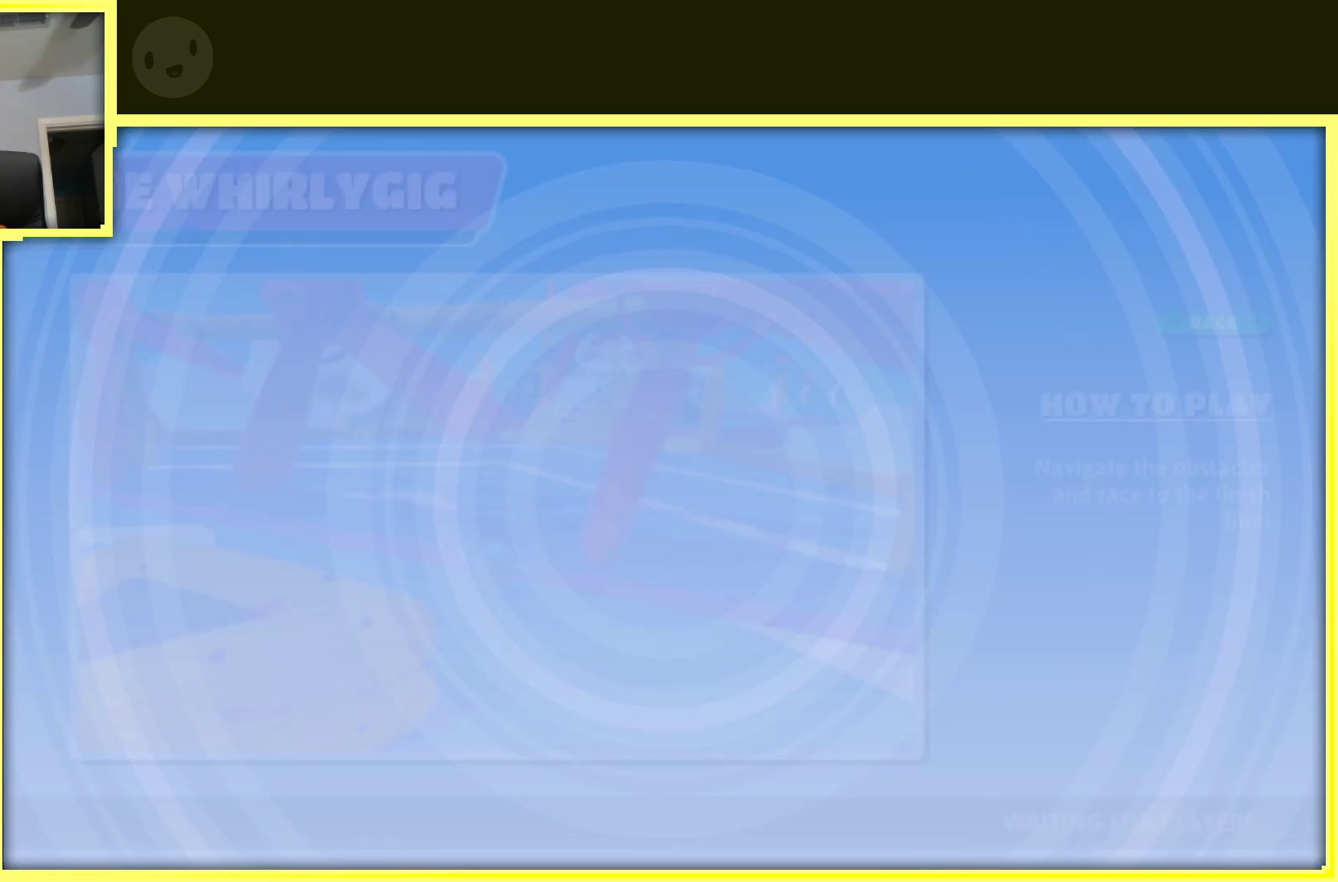
{"buttons": [], "left_stick": "center", "right_stick": "center", "events": [[200, "right_stick", "center"]]}
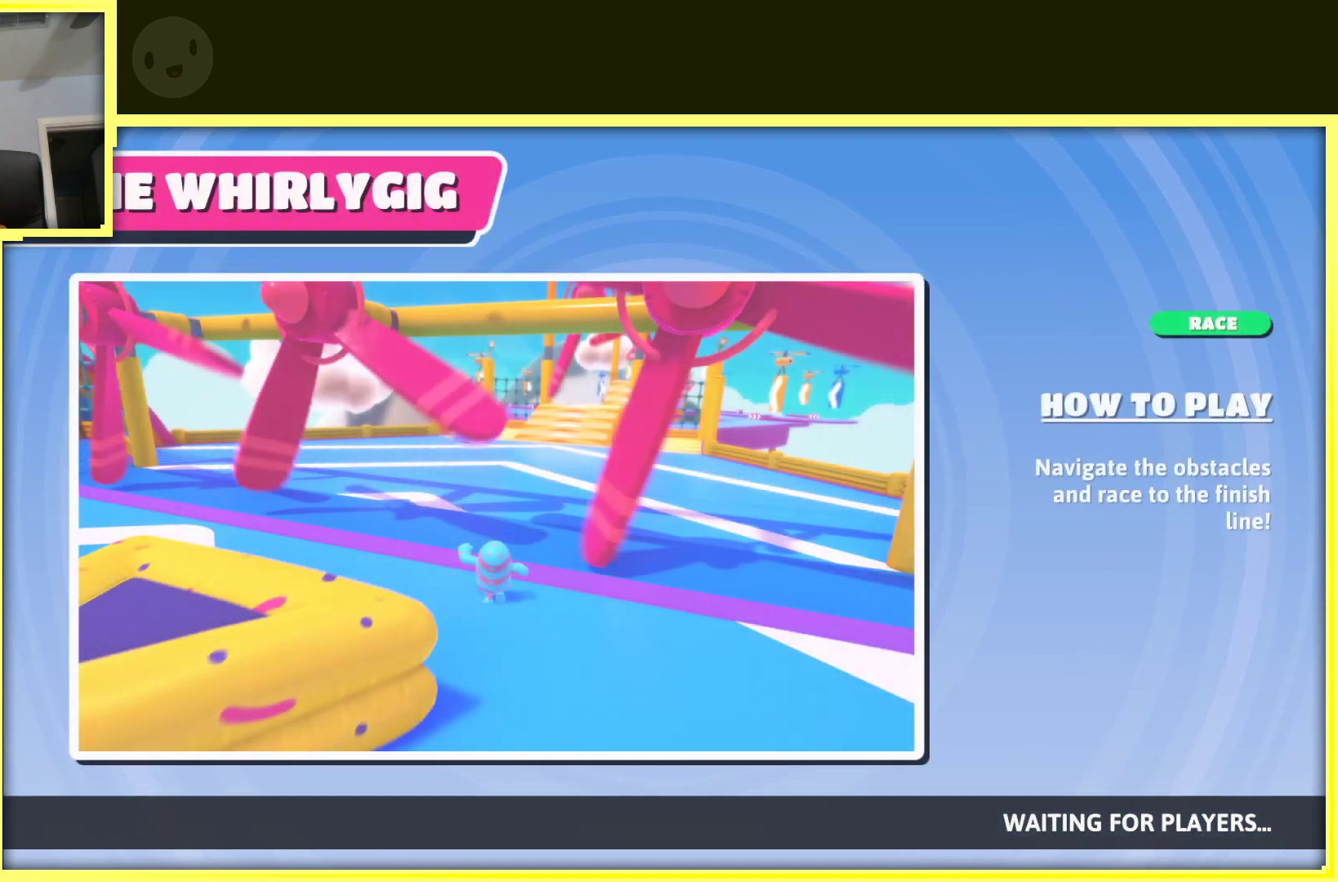
{"buttons": [], "left_stick": "center", "right_stick": "center", "events": []}
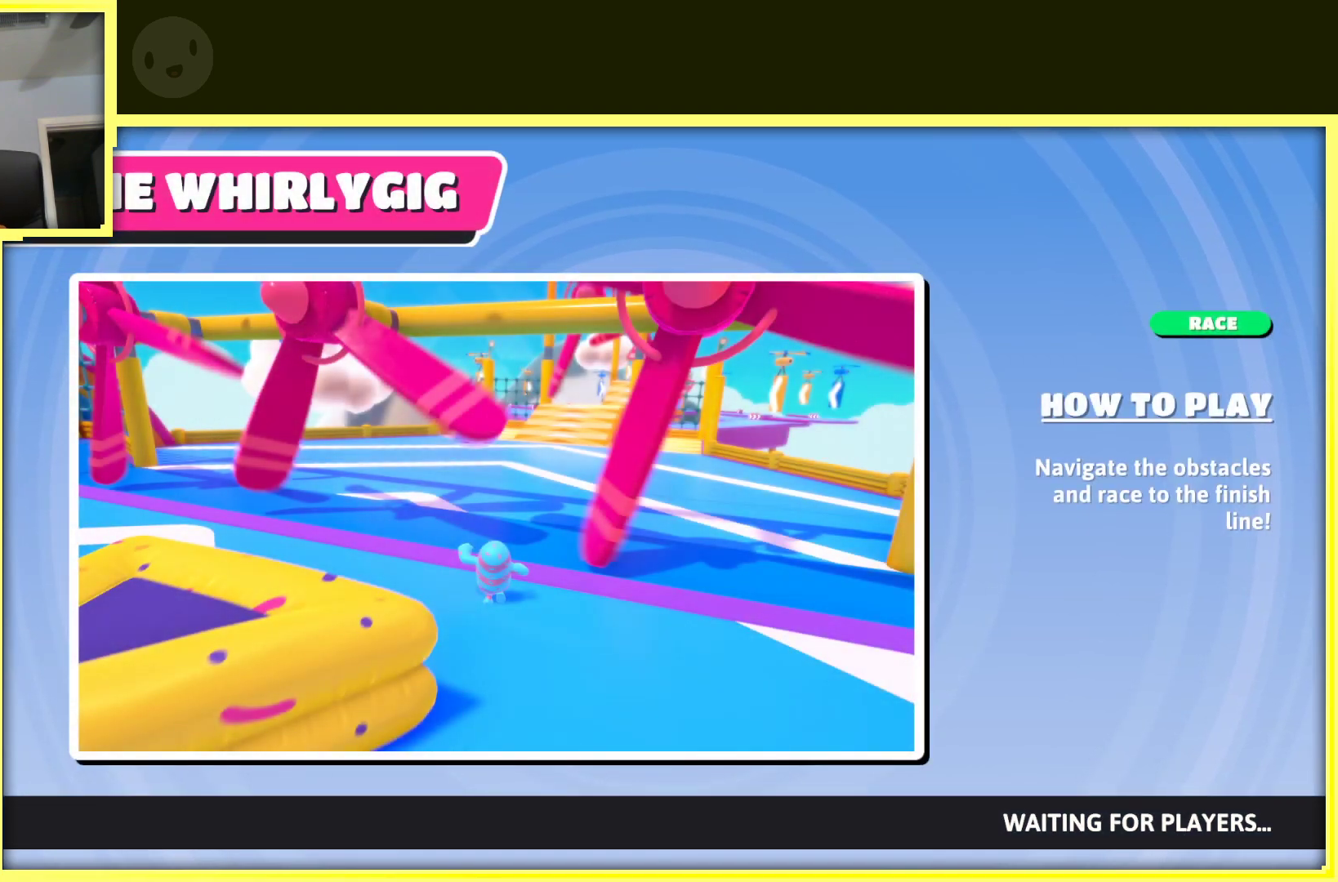
{"buttons": [], "left_stick": "center", "right_stick": "center", "events": []}
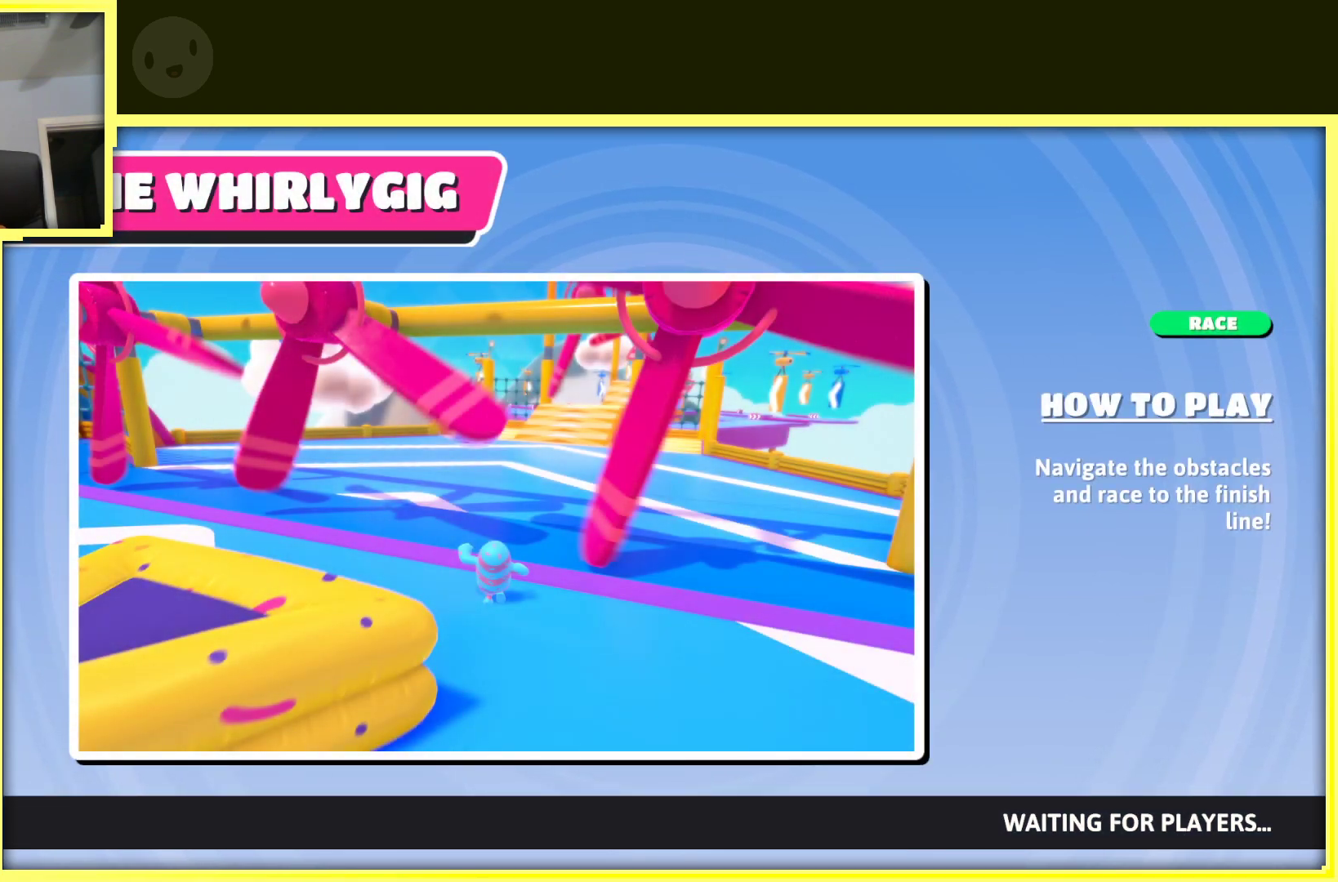
{"buttons": [], "left_stick": "center", "right_stick": "center", "events": []}
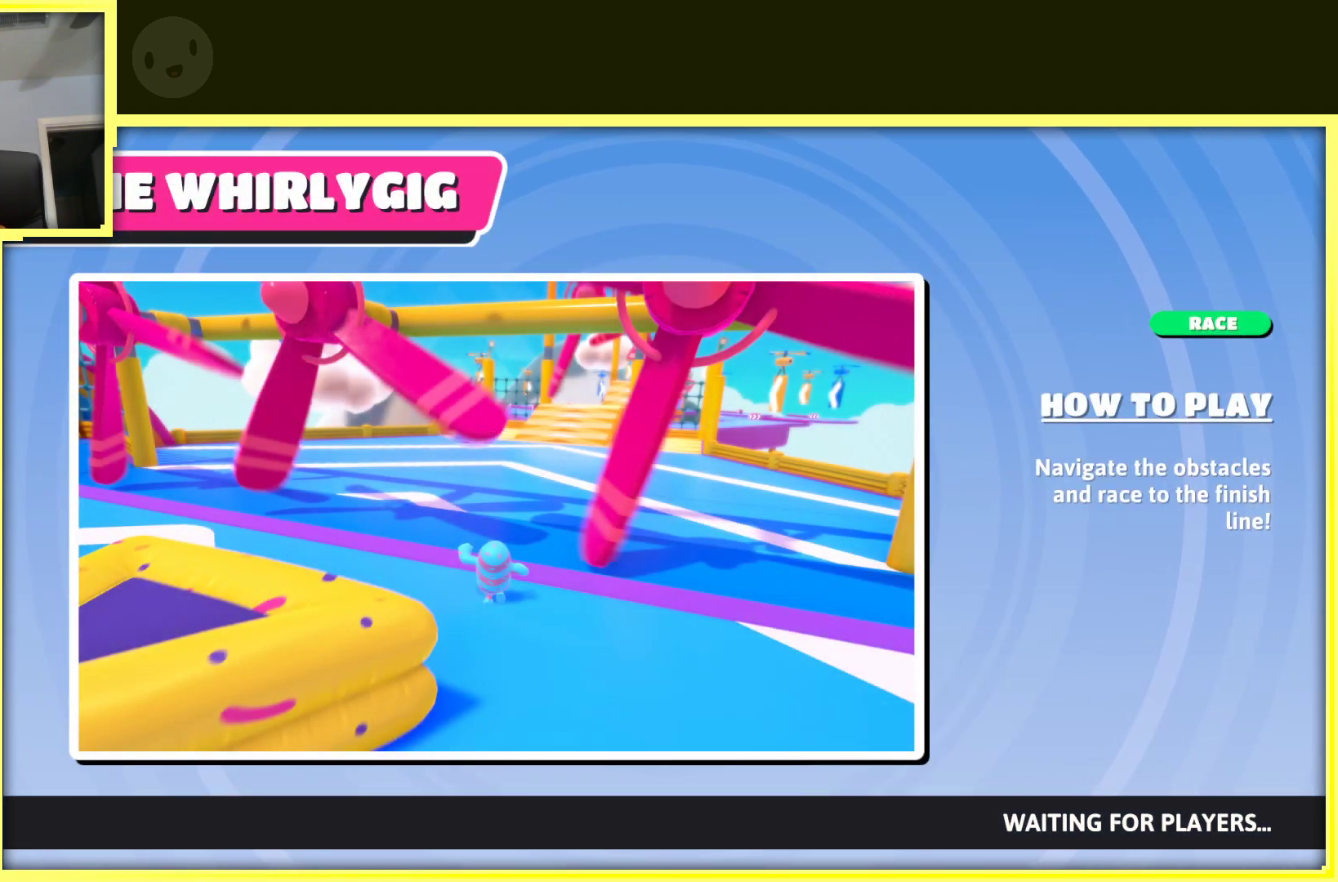
{"buttons": [], "left_stick": "center", "right_stick": "up-right", "events": [[383, "right_stick", "up-right"]]}
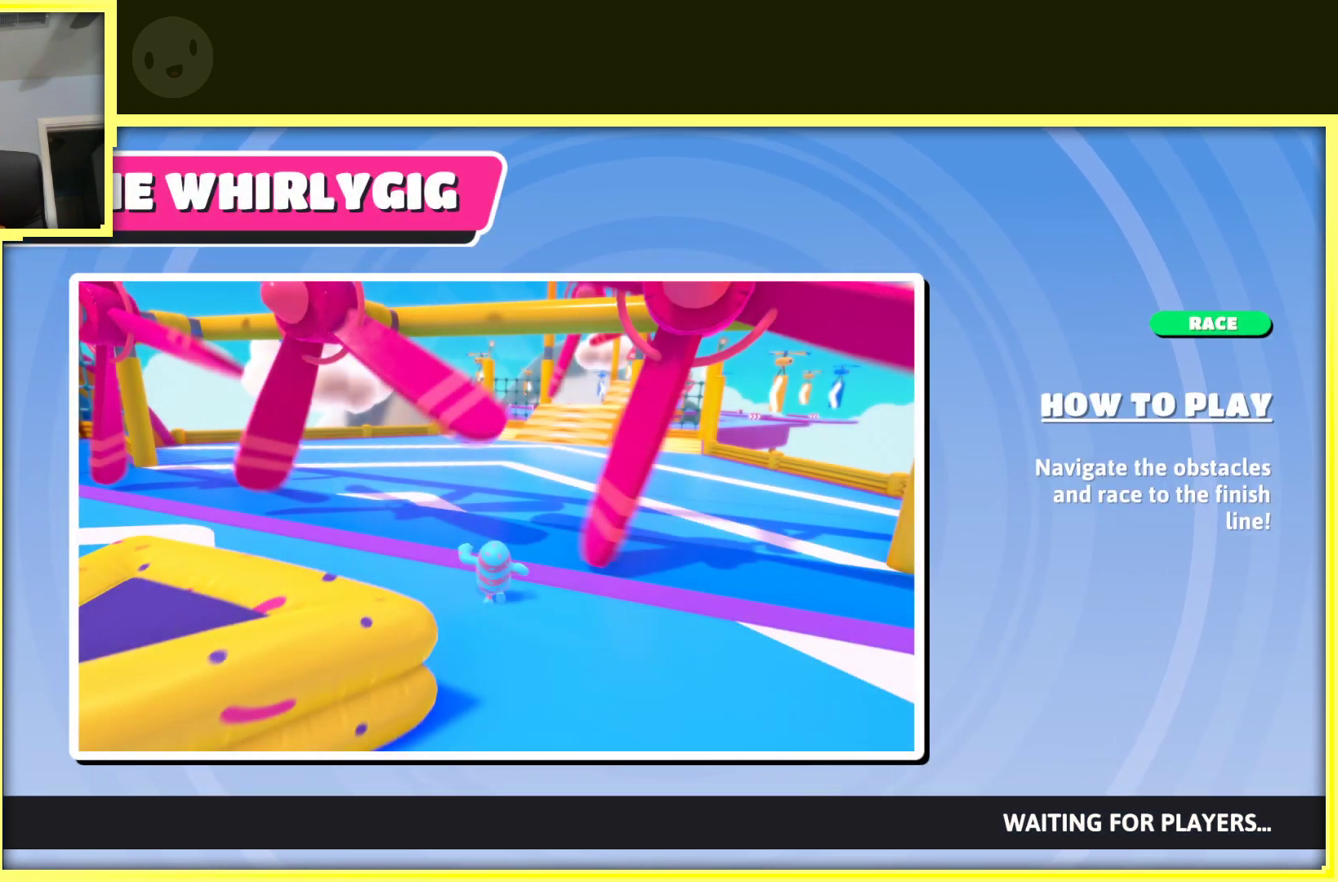
{"buttons": [], "left_stick": "center", "right_stick": "center", "events": [[167, "right_stick", "center"]]}
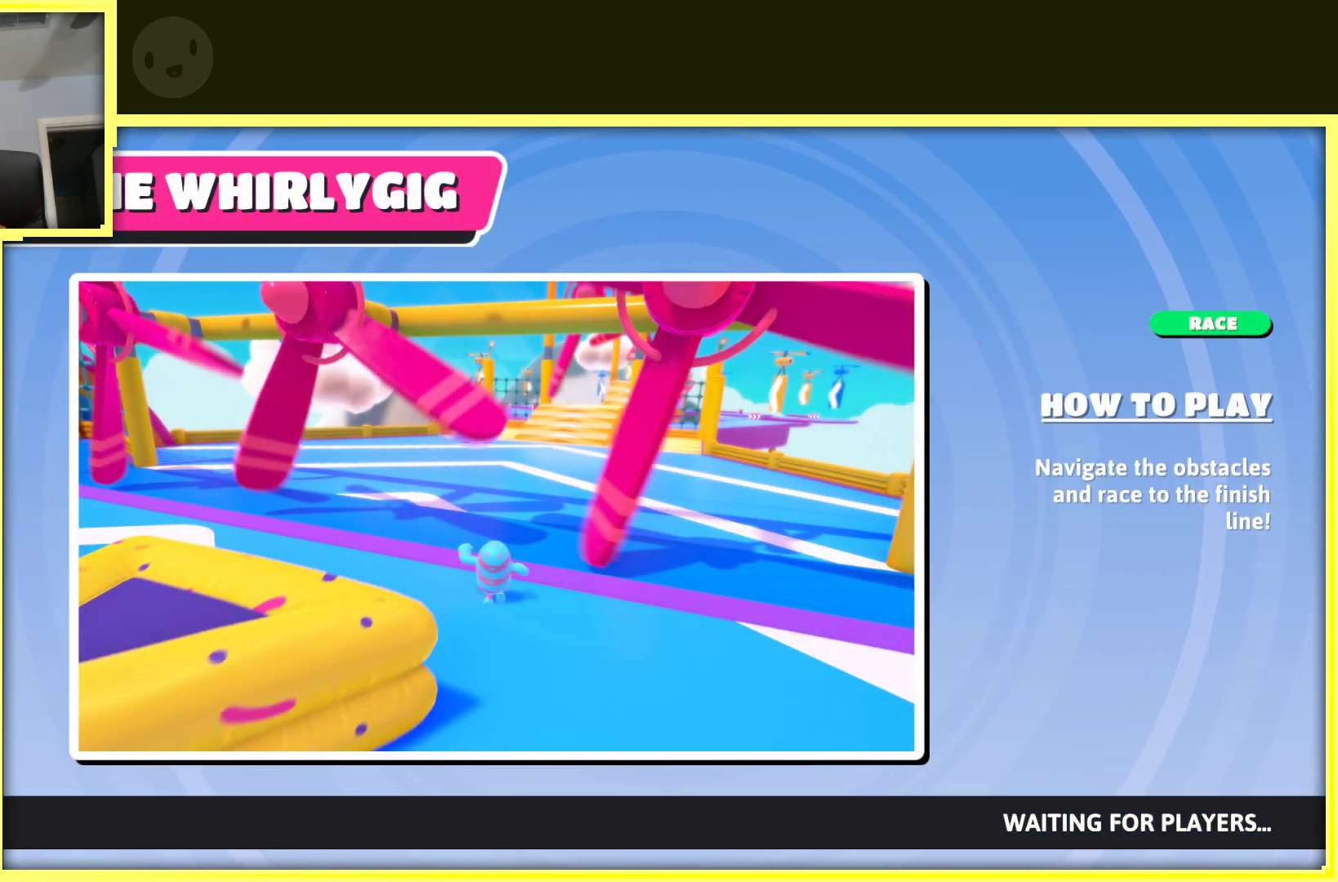
{"buttons": ["A"], "left_stick": "left", "right_stick": "center", "events": [[17, "left_stick", "up"], [133, "A", "down"], [300, "A", "up"], [400, "left_stick", "left"], [483, "A", "down"]]}
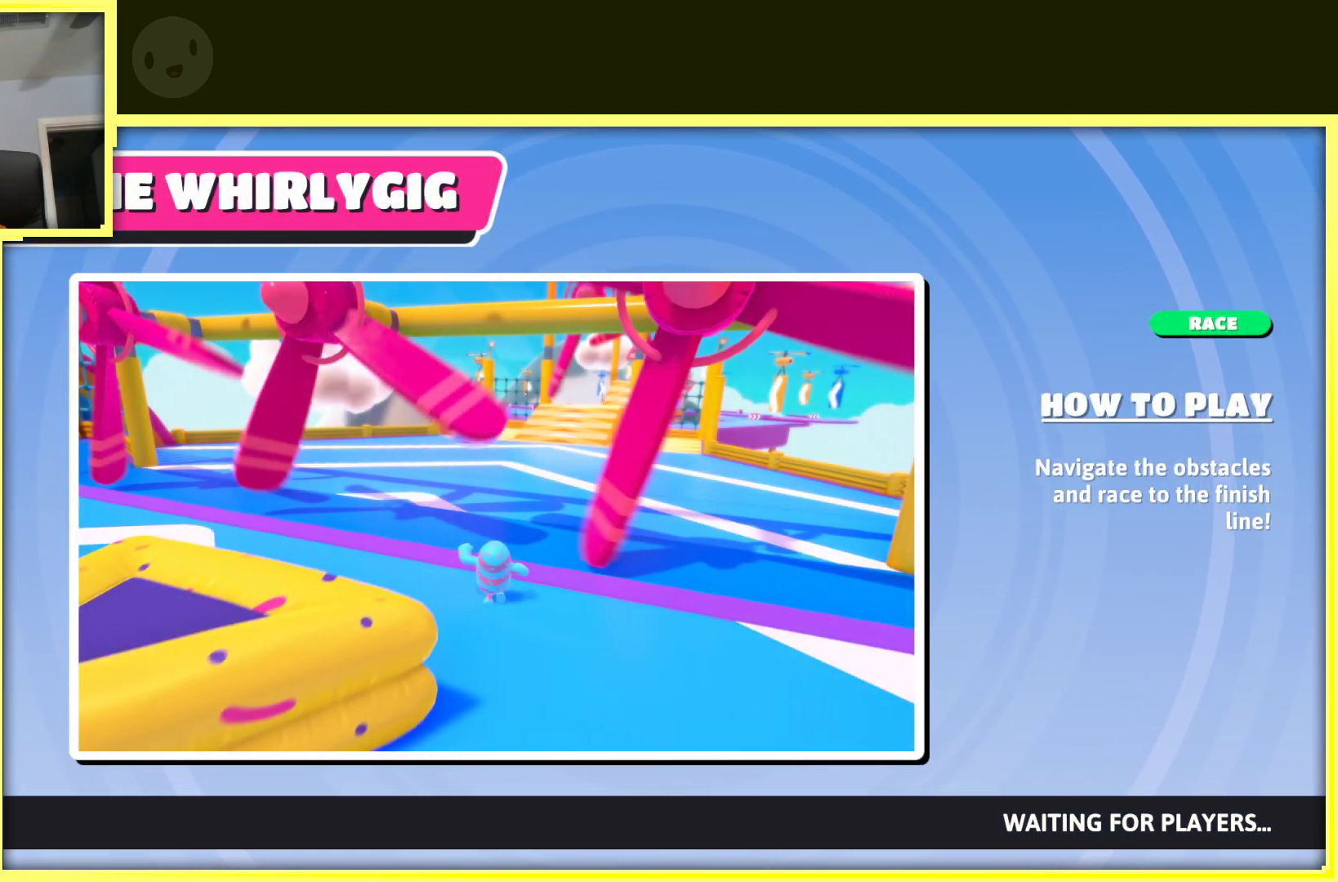
{"buttons": [], "left_stick": "down", "right_stick": "center", "events": [[17, "left_stick", "down"], [117, "left_stick", "right"], [133, "A", "up"], [300, "left_stick", "up"], [400, "left_stick", "left"], [483, "left_stick", "down"]]}
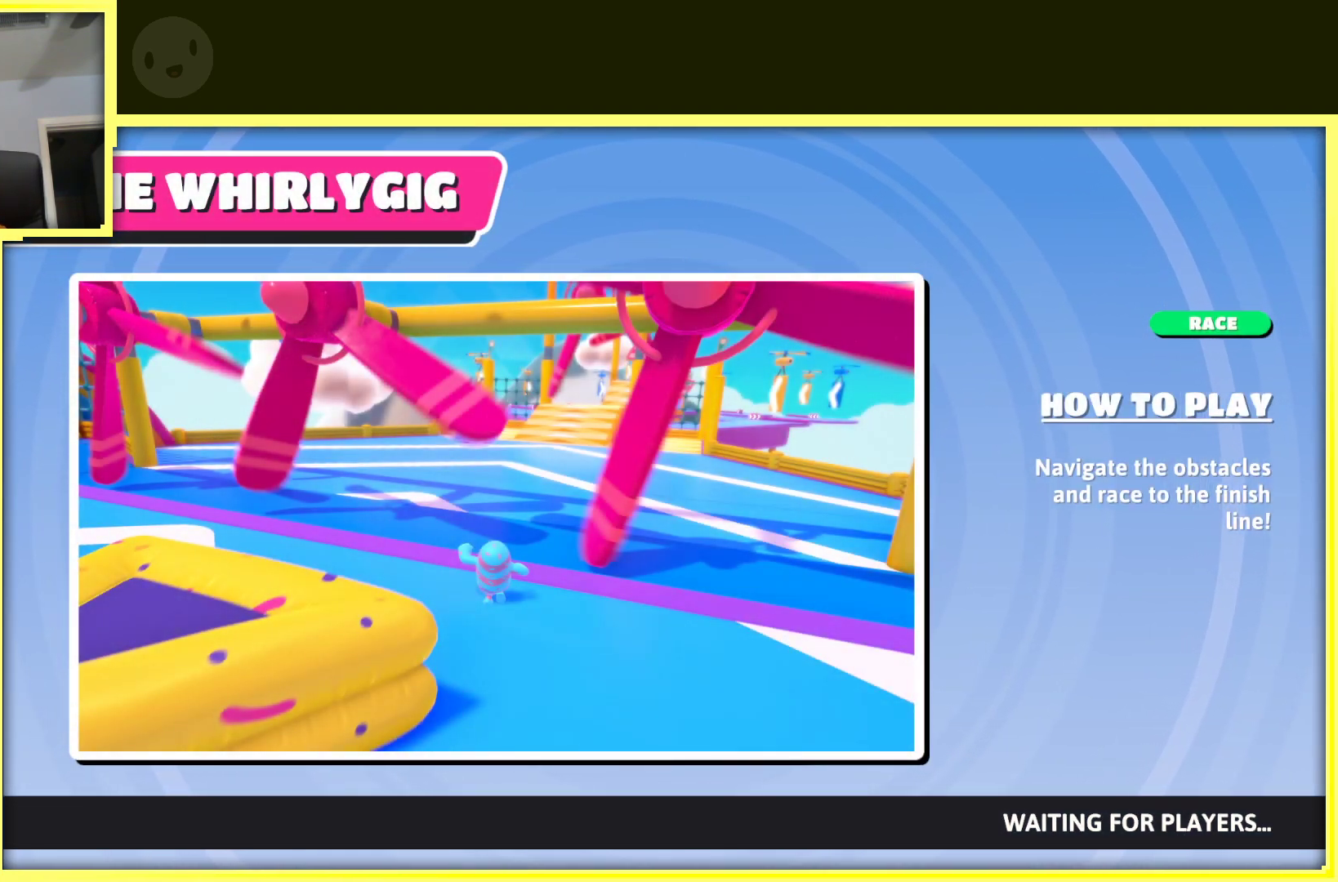
{"buttons": [], "left_stick": "up", "right_stick": "center", "events": [[100, "left_stick", "right"], [167, "left_stick", "up-right"], [367, "left_stick", "up"]]}
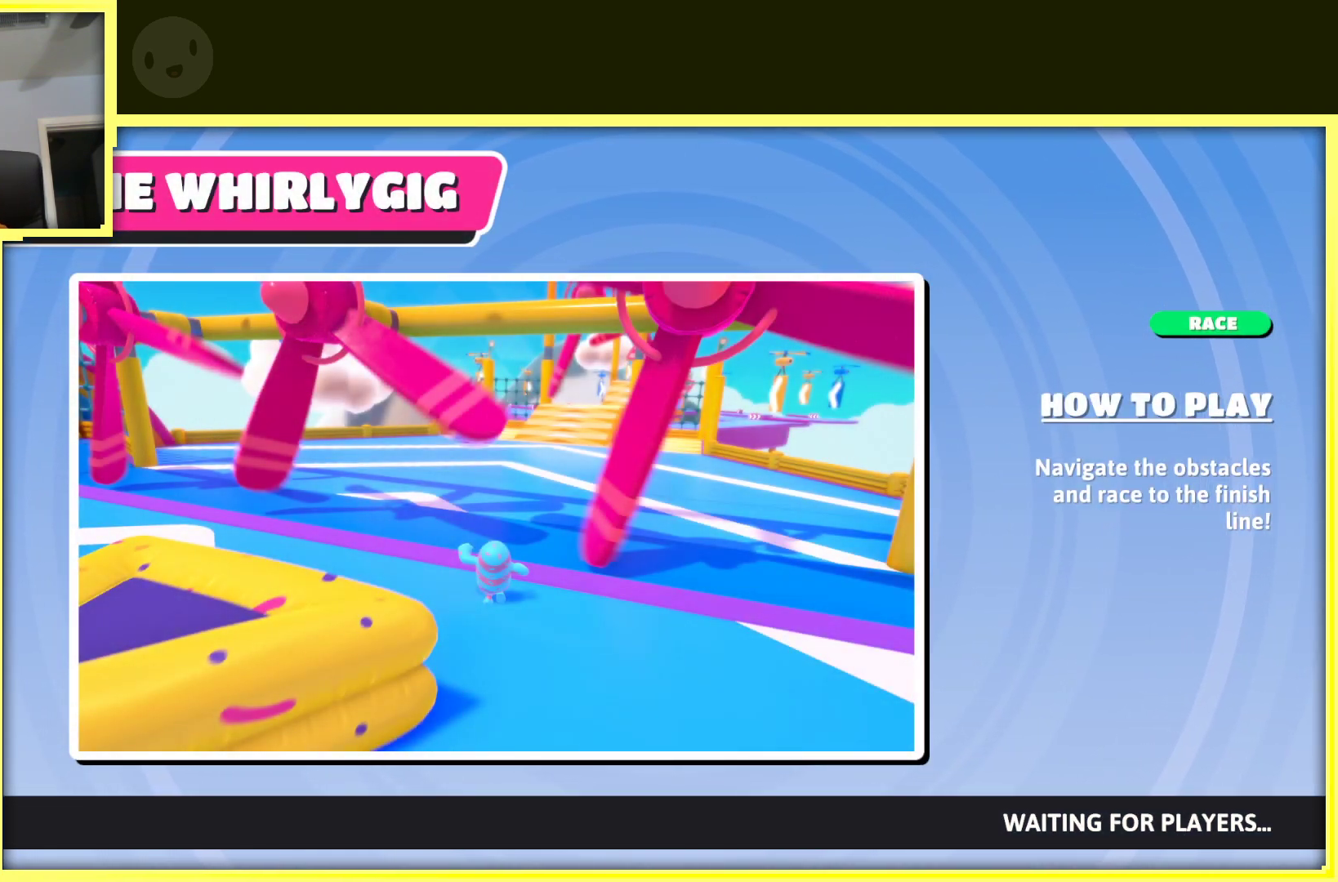
{"buttons": [], "left_stick": "up", "right_stick": "center", "events": []}
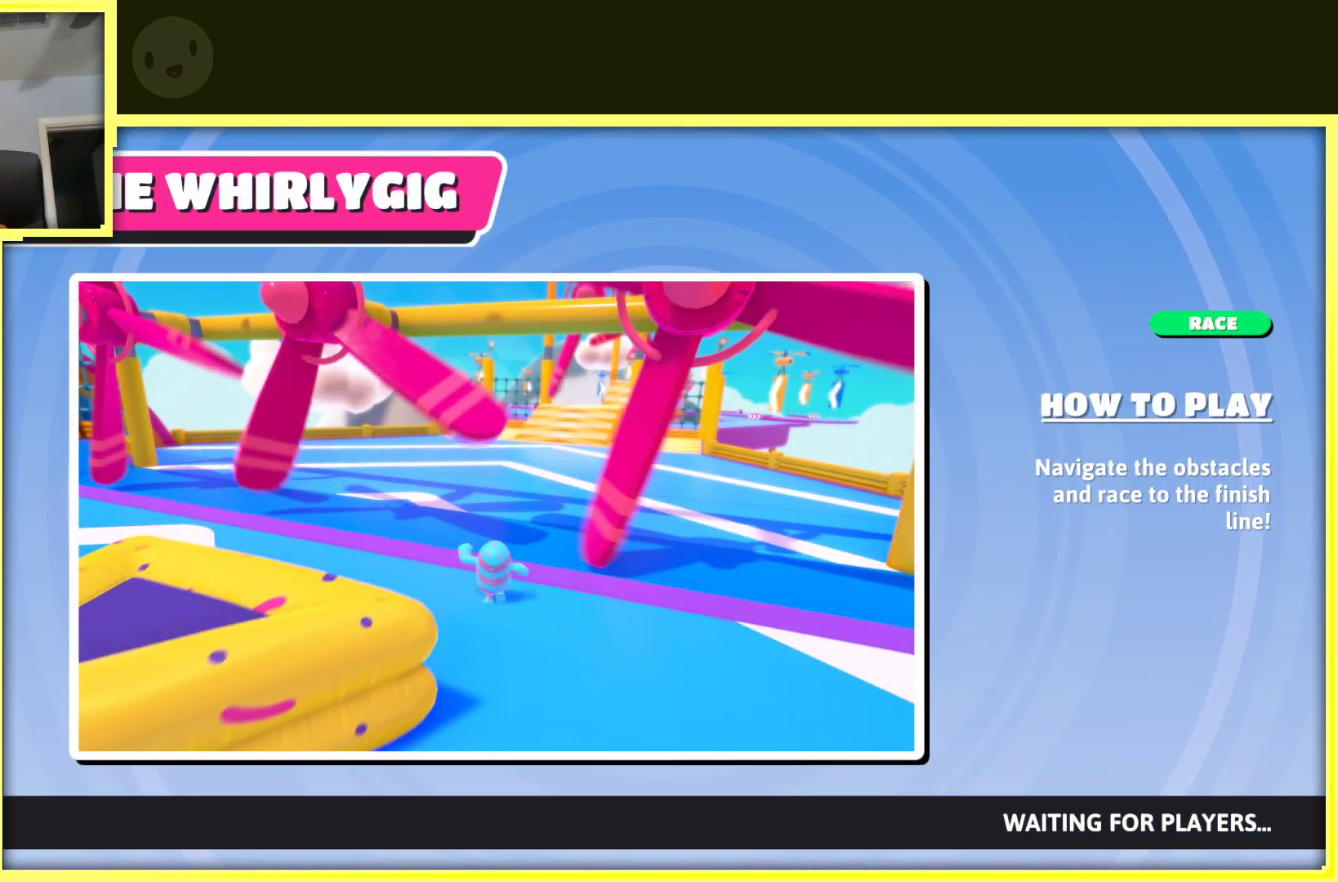
{"buttons": [], "left_stick": "up", "right_stick": "center", "events": []}
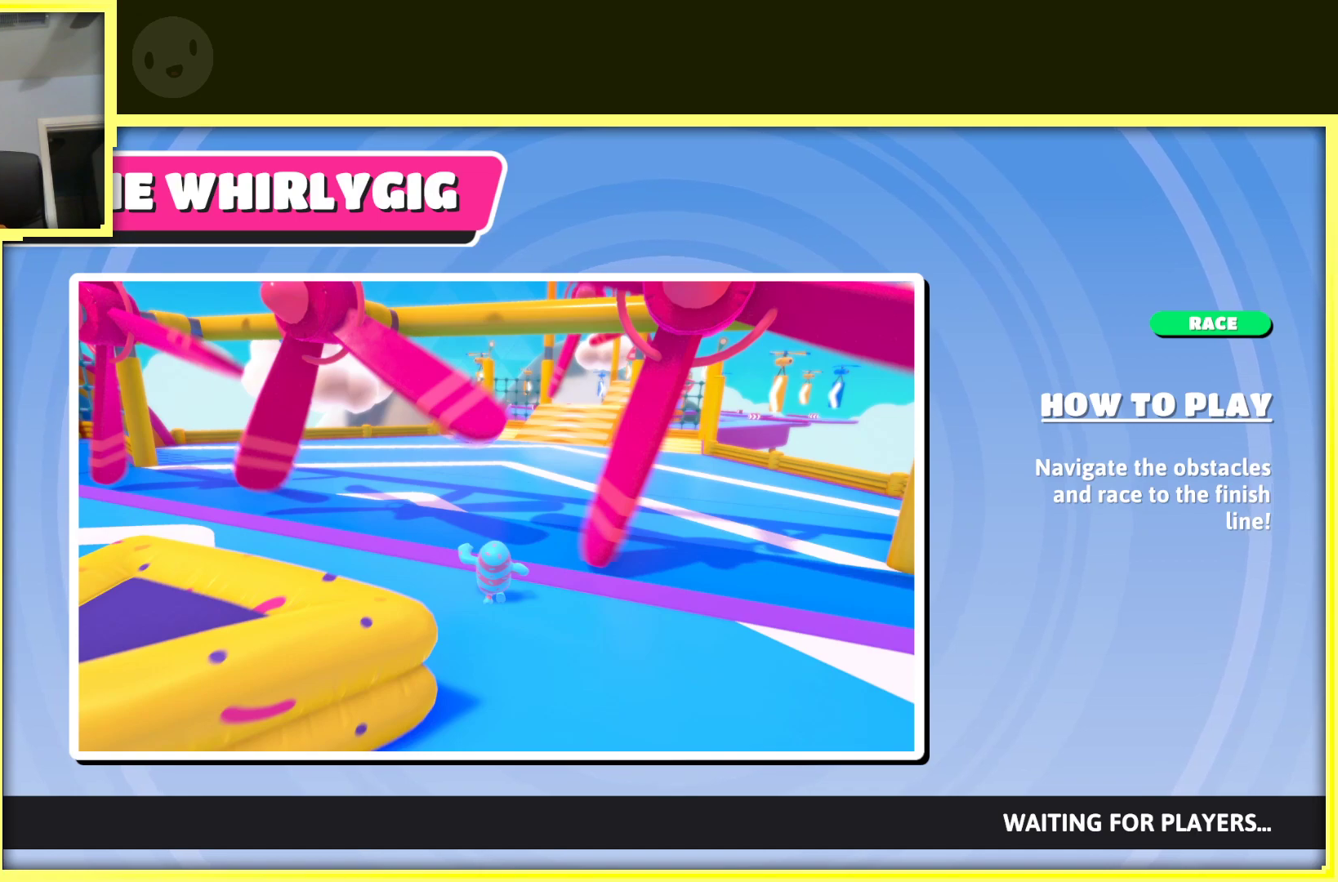
{"buttons": [], "left_stick": "up", "right_stick": "center", "events": []}
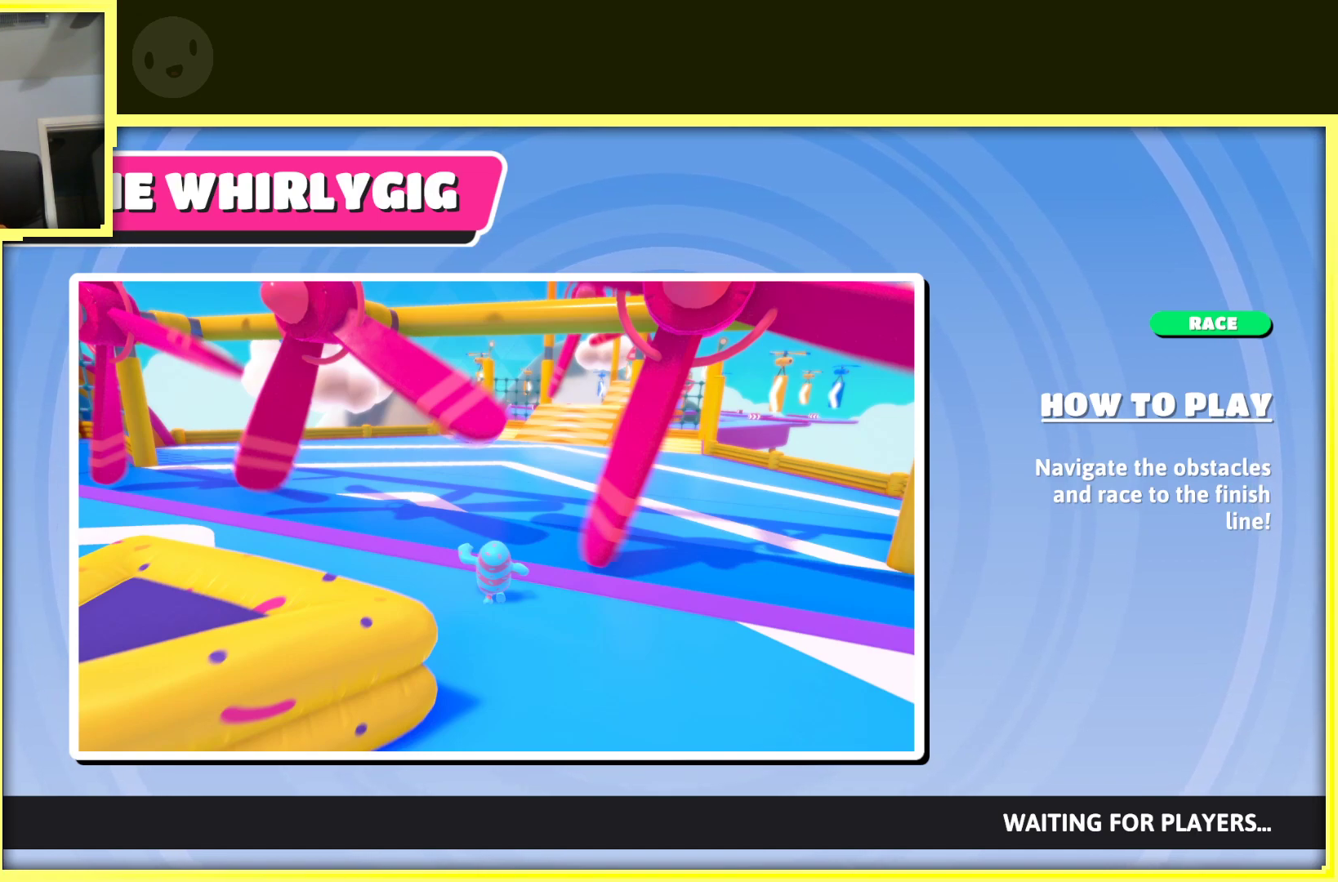
{"buttons": [], "left_stick": "up", "right_stick": "center", "events": []}
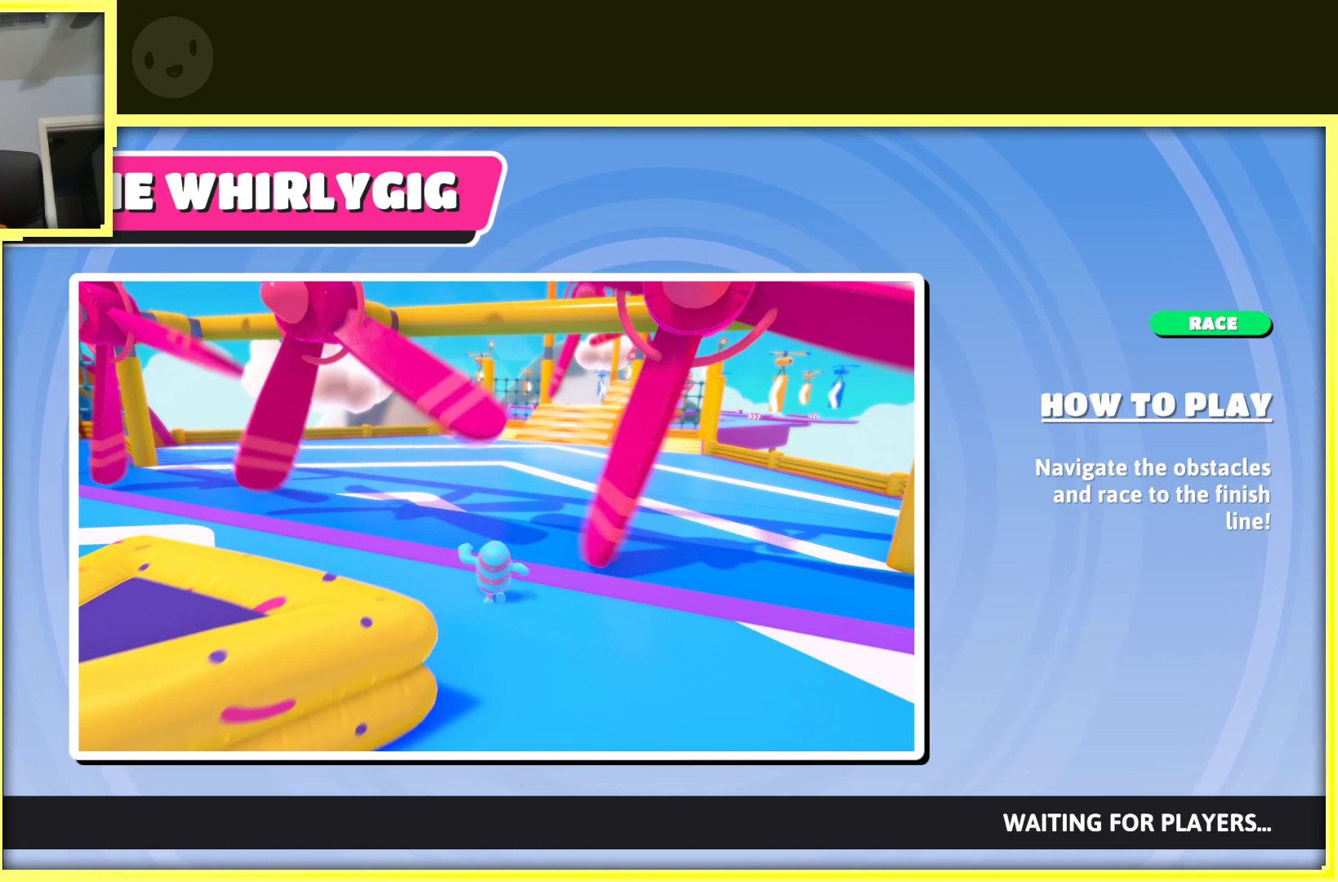
{"buttons": [], "left_stick": "up", "right_stick": "center", "events": []}
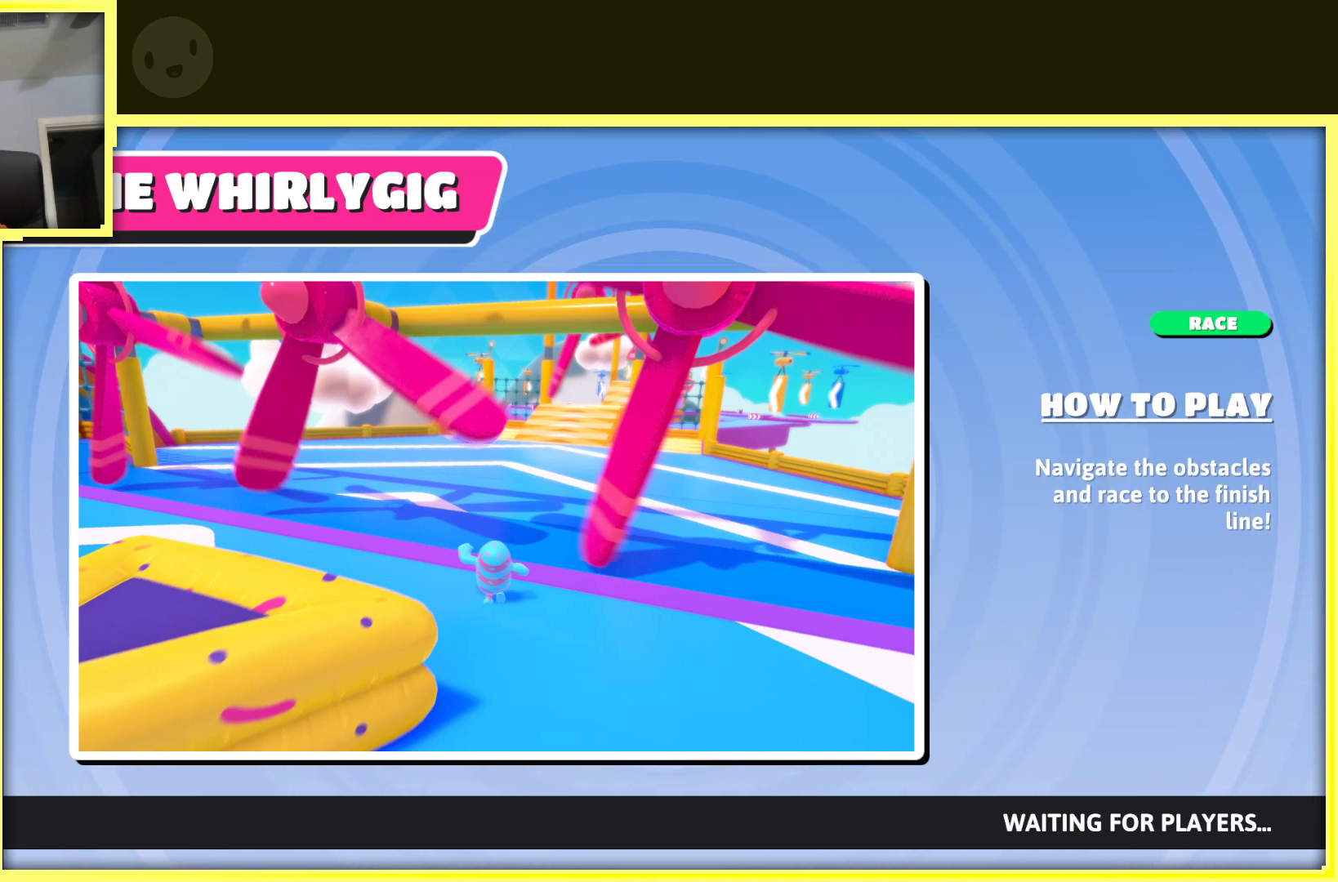
{"buttons": [], "left_stick": "up", "right_stick": "center", "events": []}
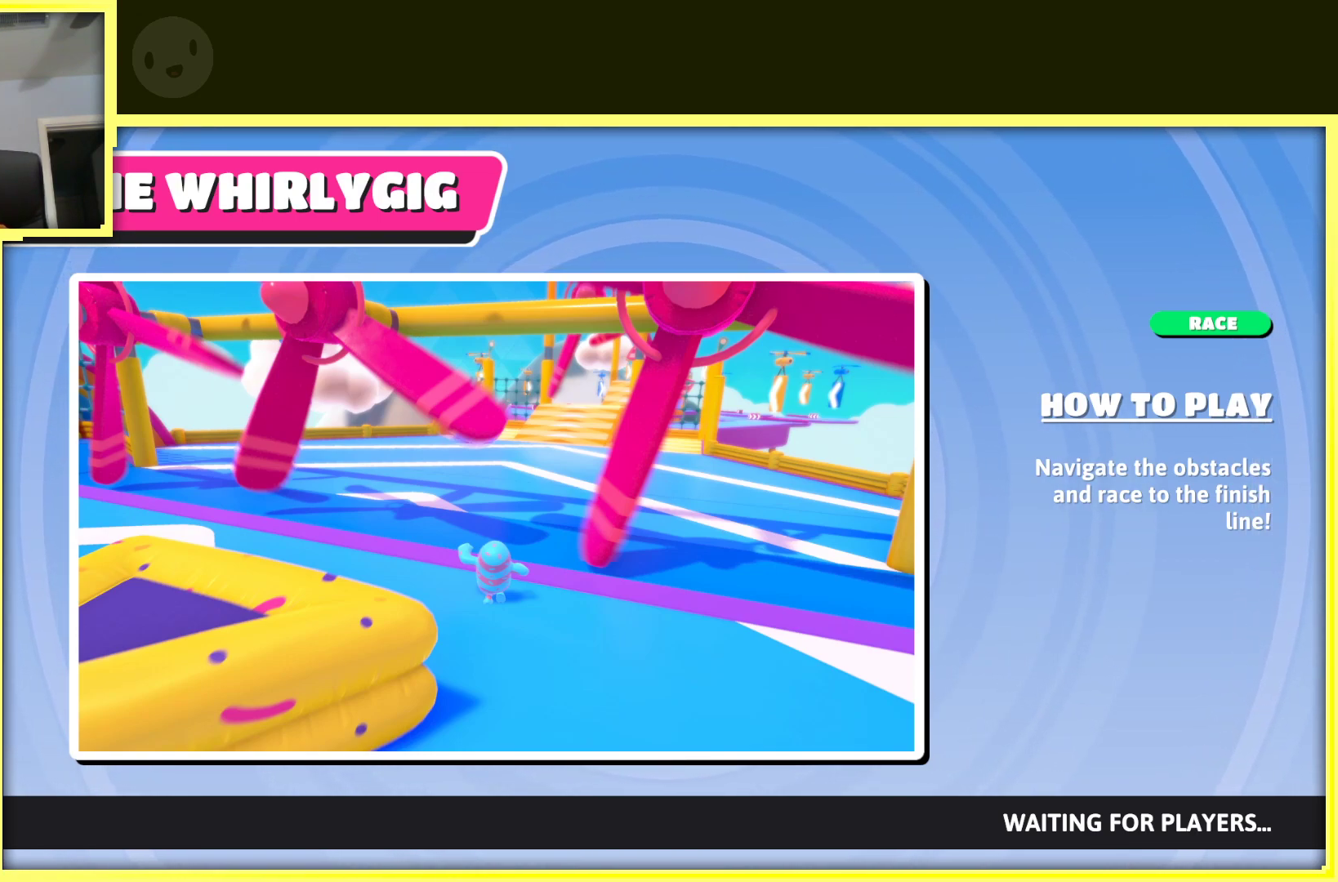
{"buttons": [], "left_stick": "up", "right_stick": "center", "events": []}
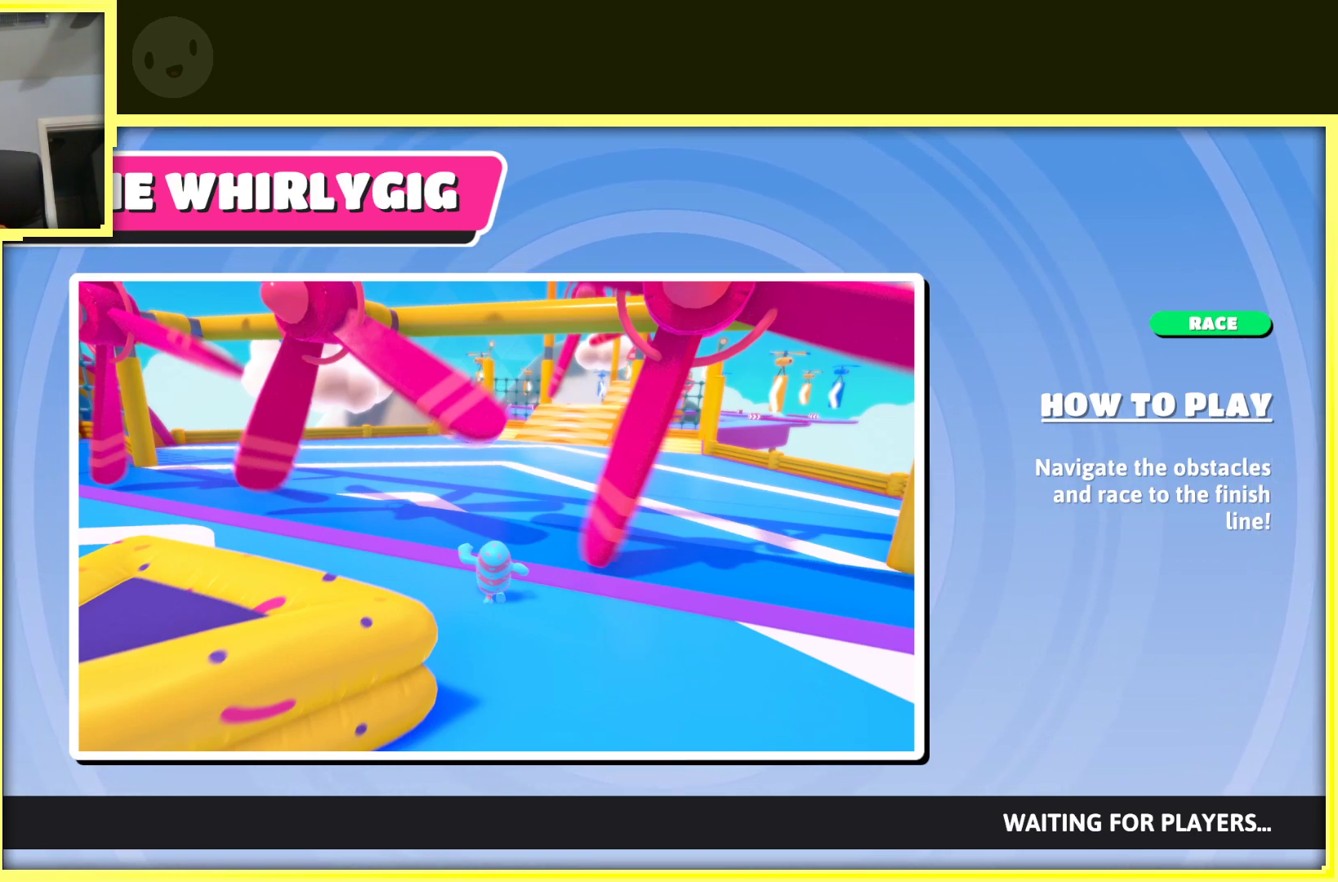
{"buttons": [], "left_stick": "up", "right_stick": "center", "events": []}
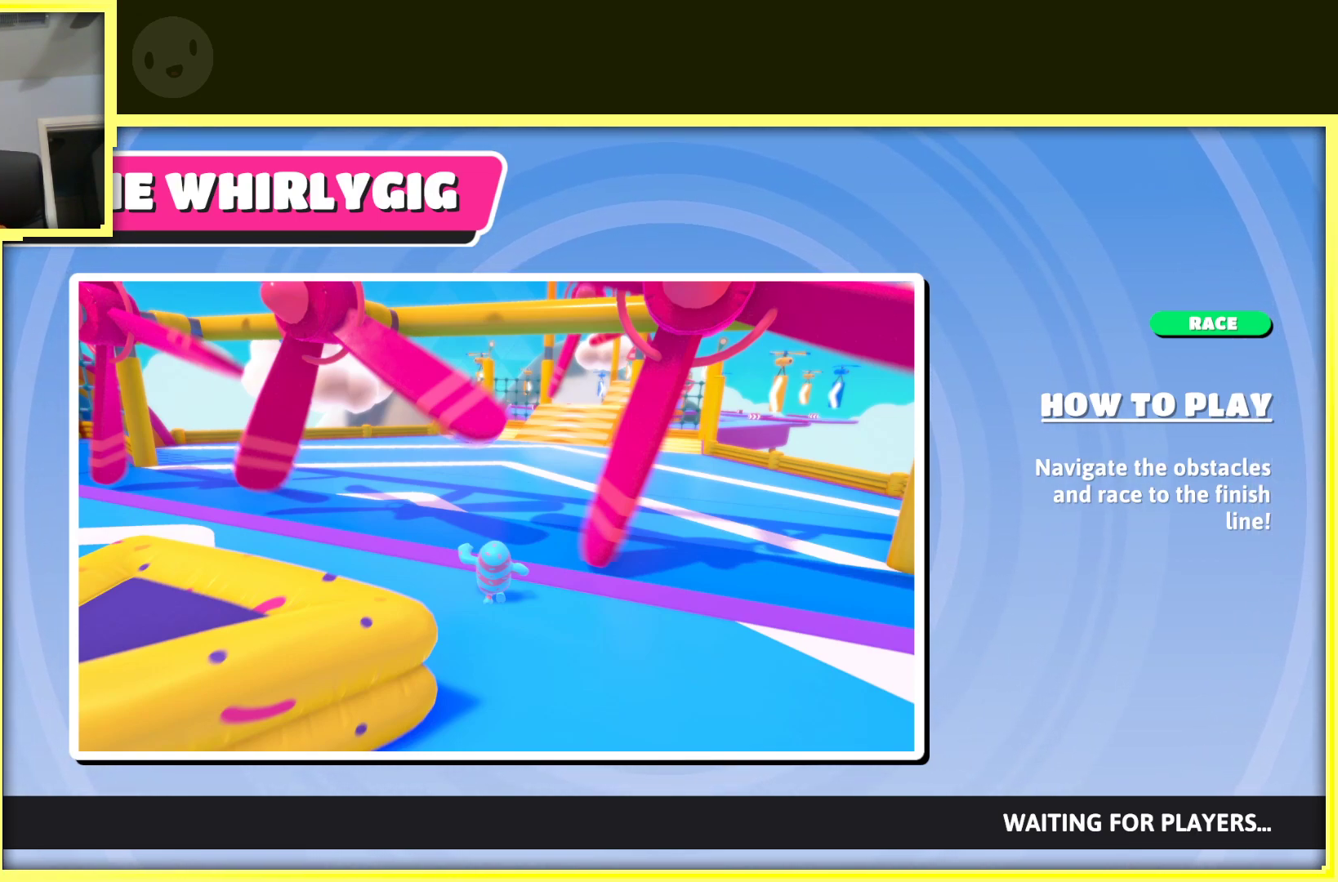
{"buttons": [], "left_stick": "up", "right_stick": "center", "events": []}
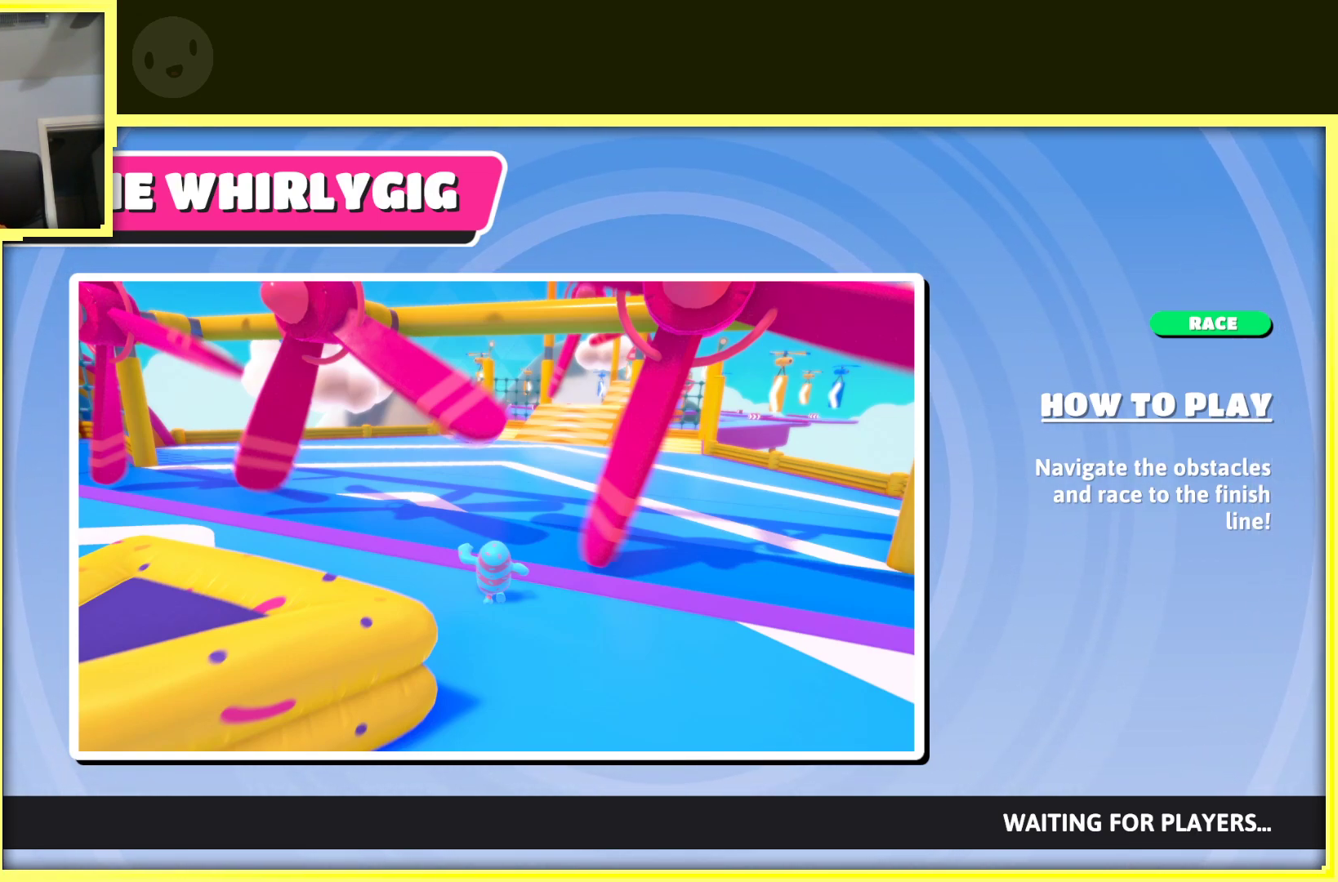
{"buttons": [], "left_stick": "up", "right_stick": "center", "events": []}
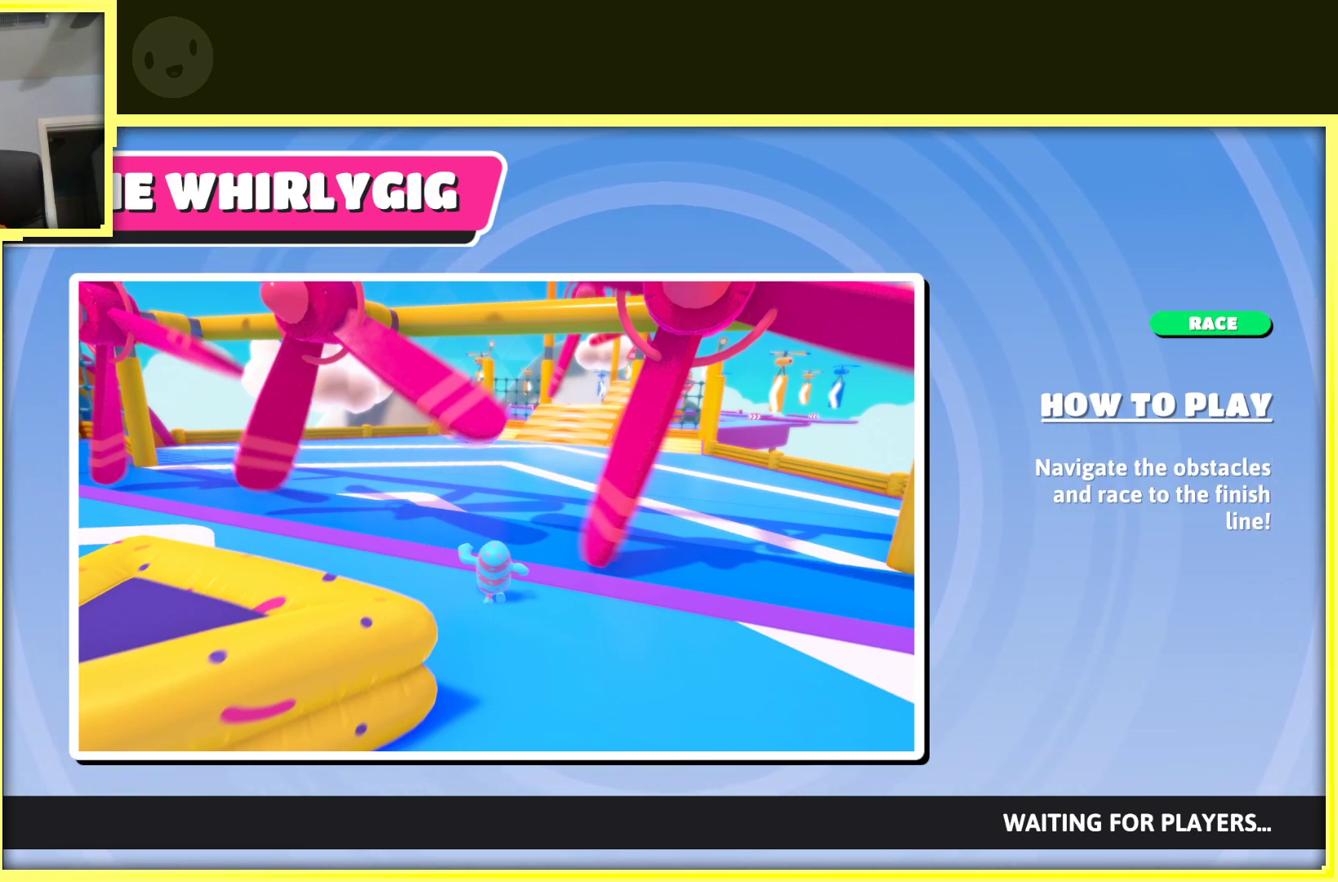
{"buttons": [], "left_stick": "up", "right_stick": "center", "events": []}
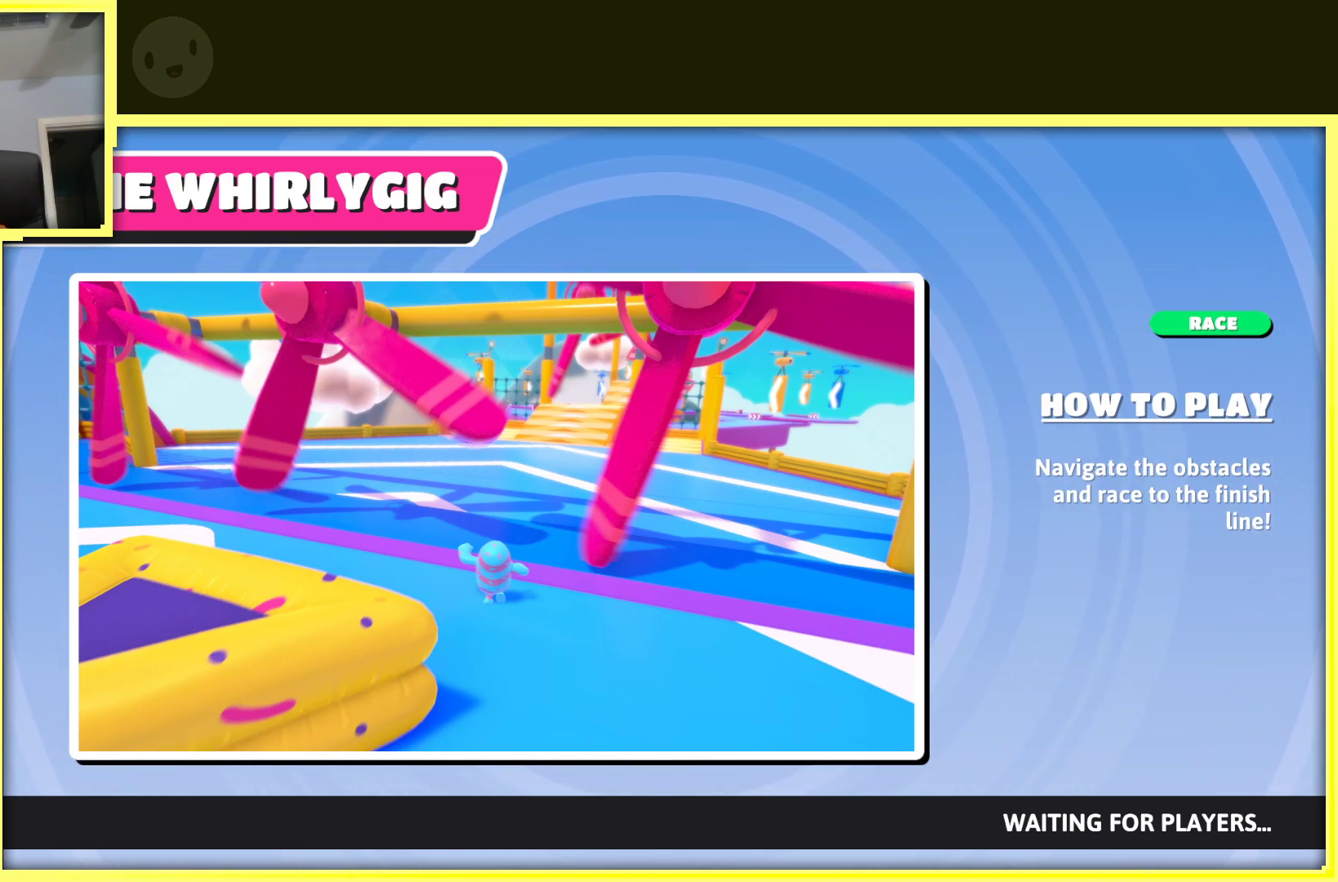
{"buttons": [], "left_stick": "up", "right_stick": "center", "events": []}
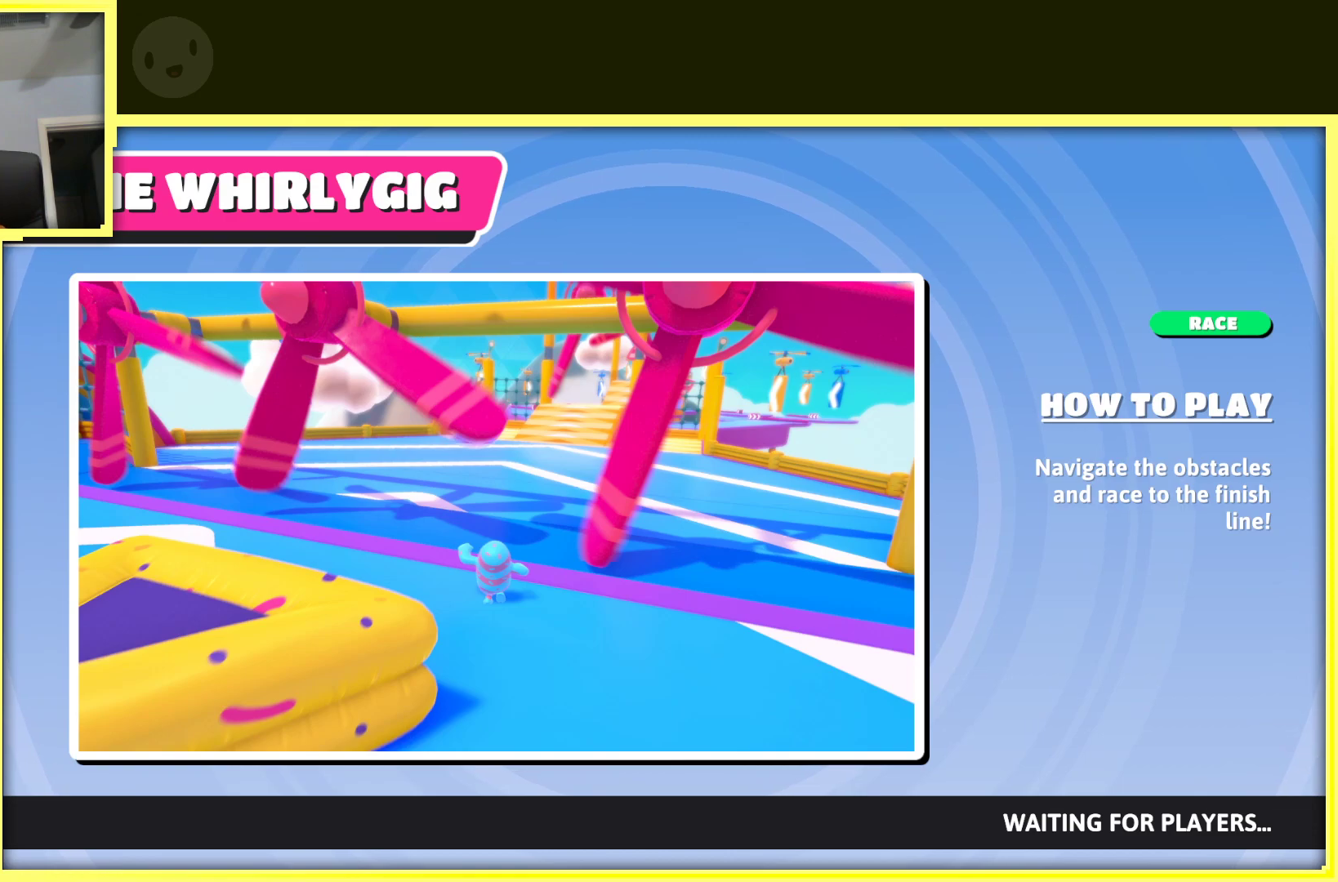
{"buttons": [], "left_stick": "up", "right_stick": "center", "events": []}
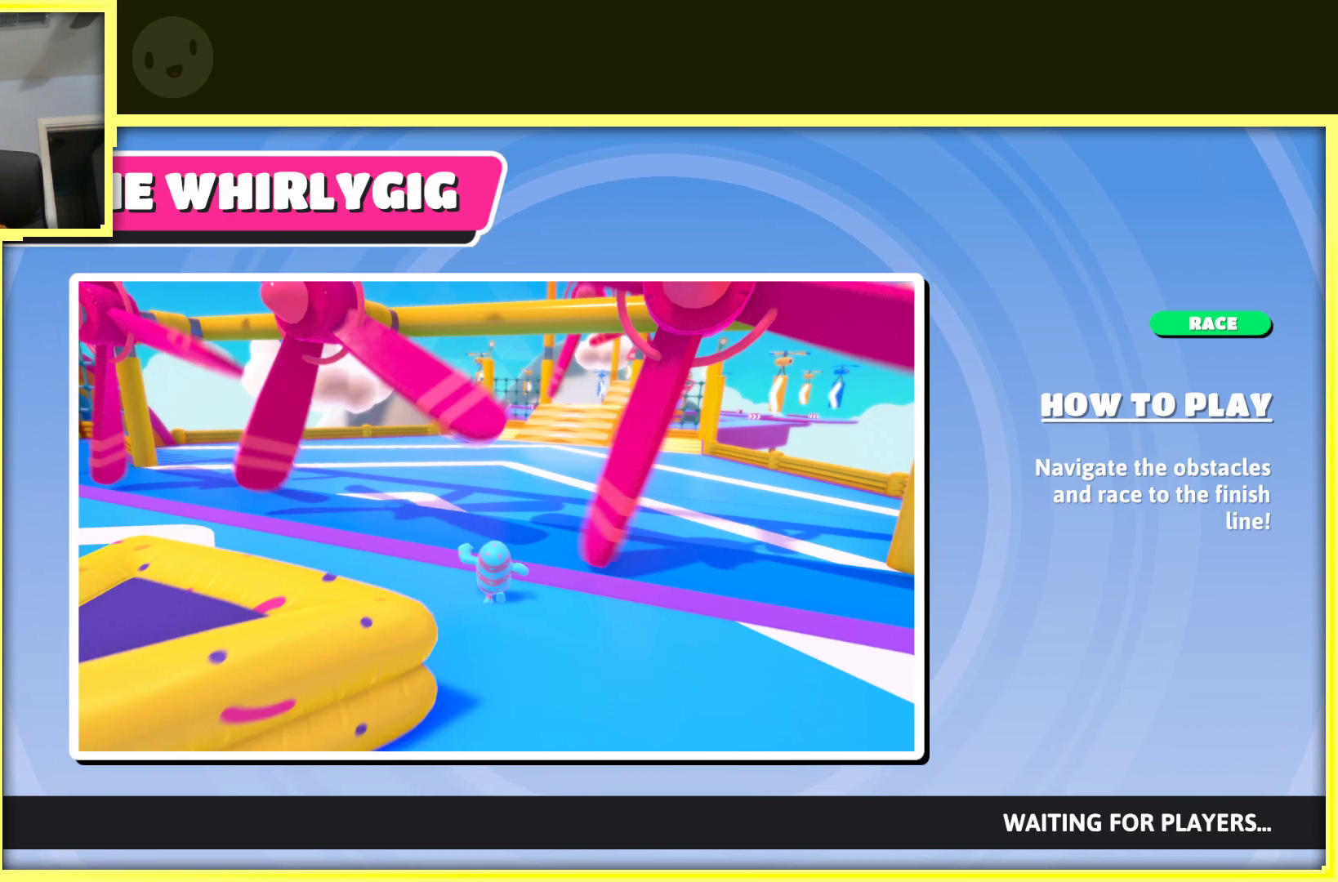
{"buttons": [], "left_stick": "up", "right_stick": "center", "events": []}
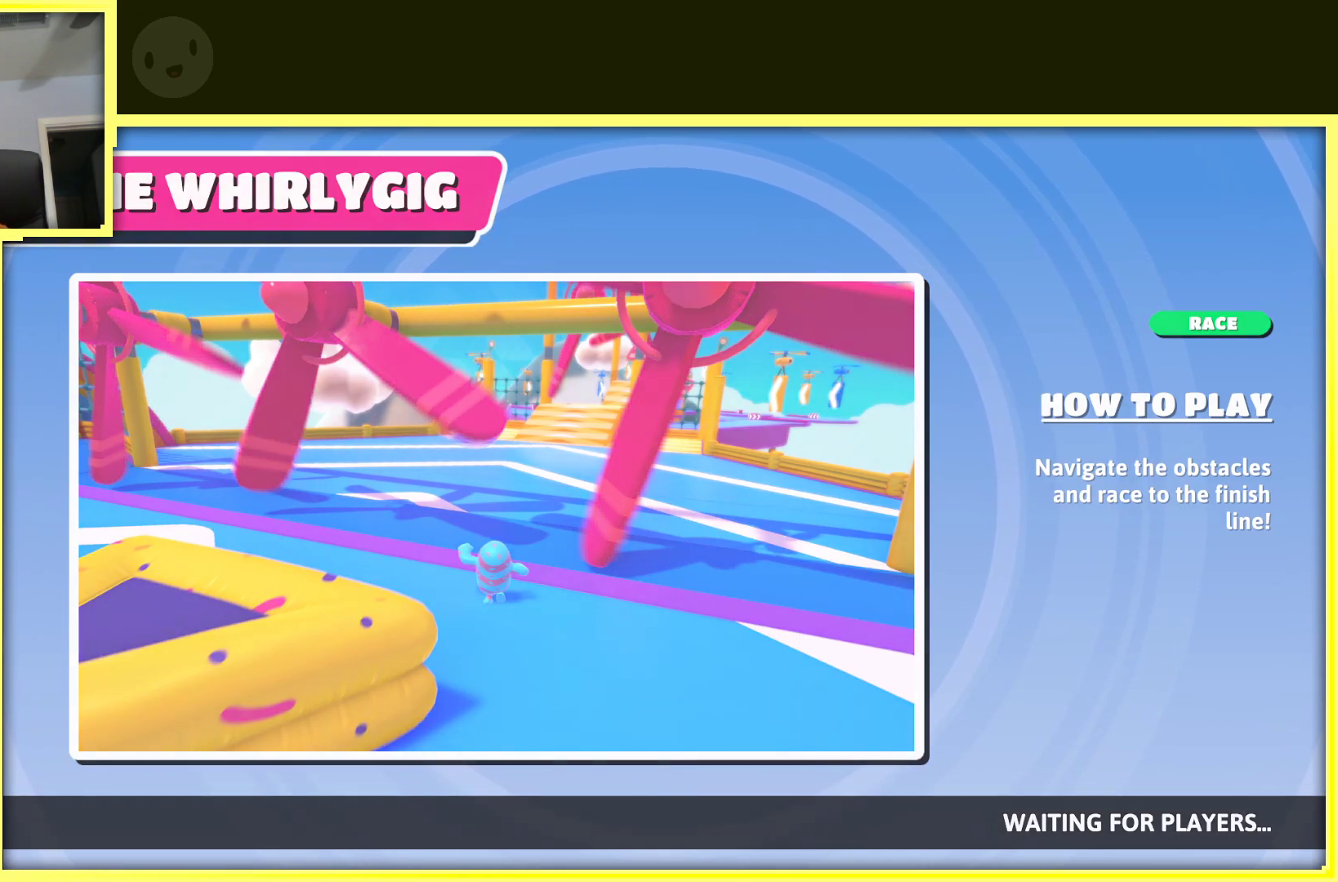
{"buttons": [], "left_stick": "up", "right_stick": "center", "events": []}
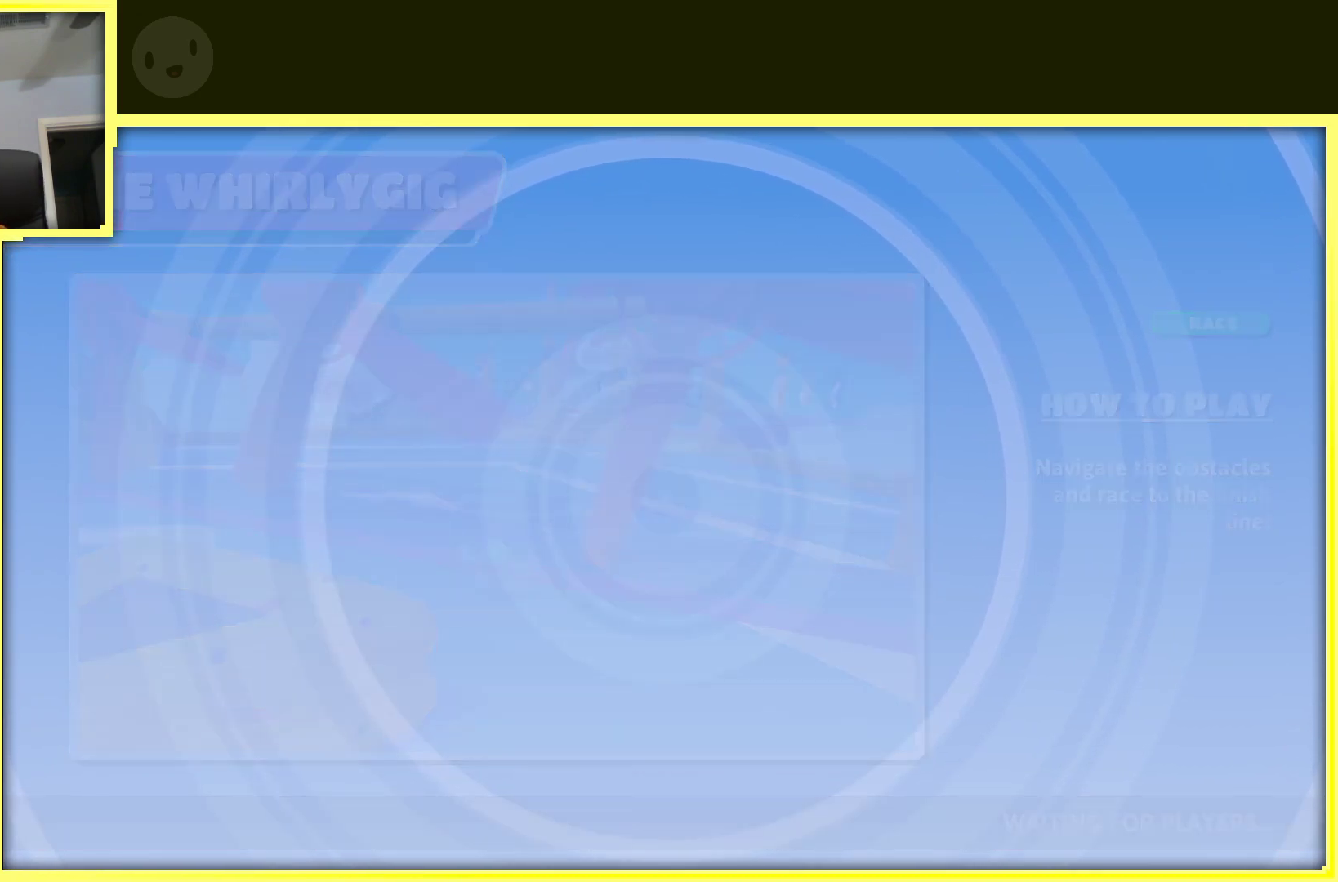
{"buttons": [], "left_stick": "up", "right_stick": "center", "events": []}
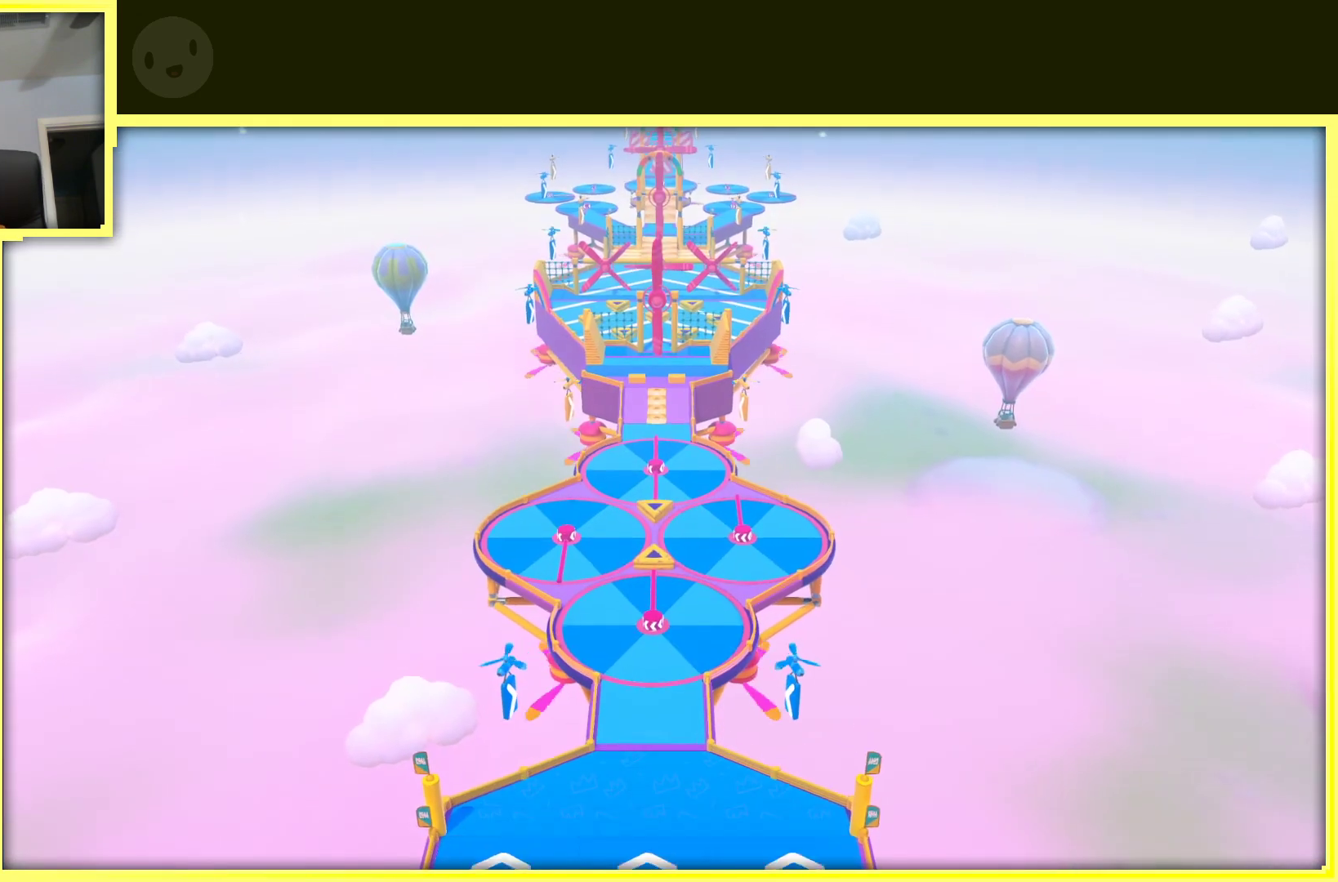
{"buttons": [], "left_stick": "up", "right_stick": "center", "events": []}
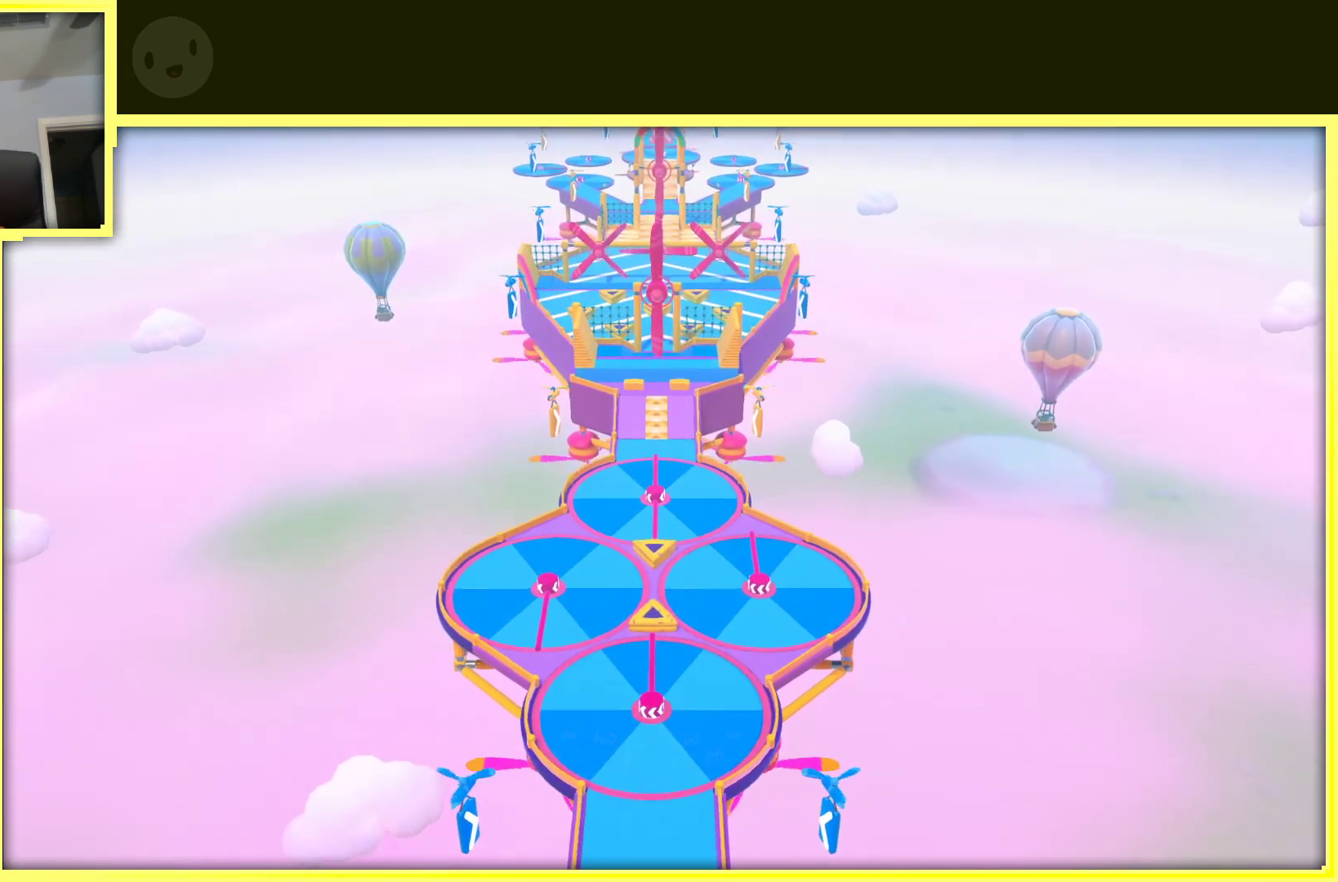
{"buttons": [], "left_stick": "up", "right_stick": "center", "events": []}